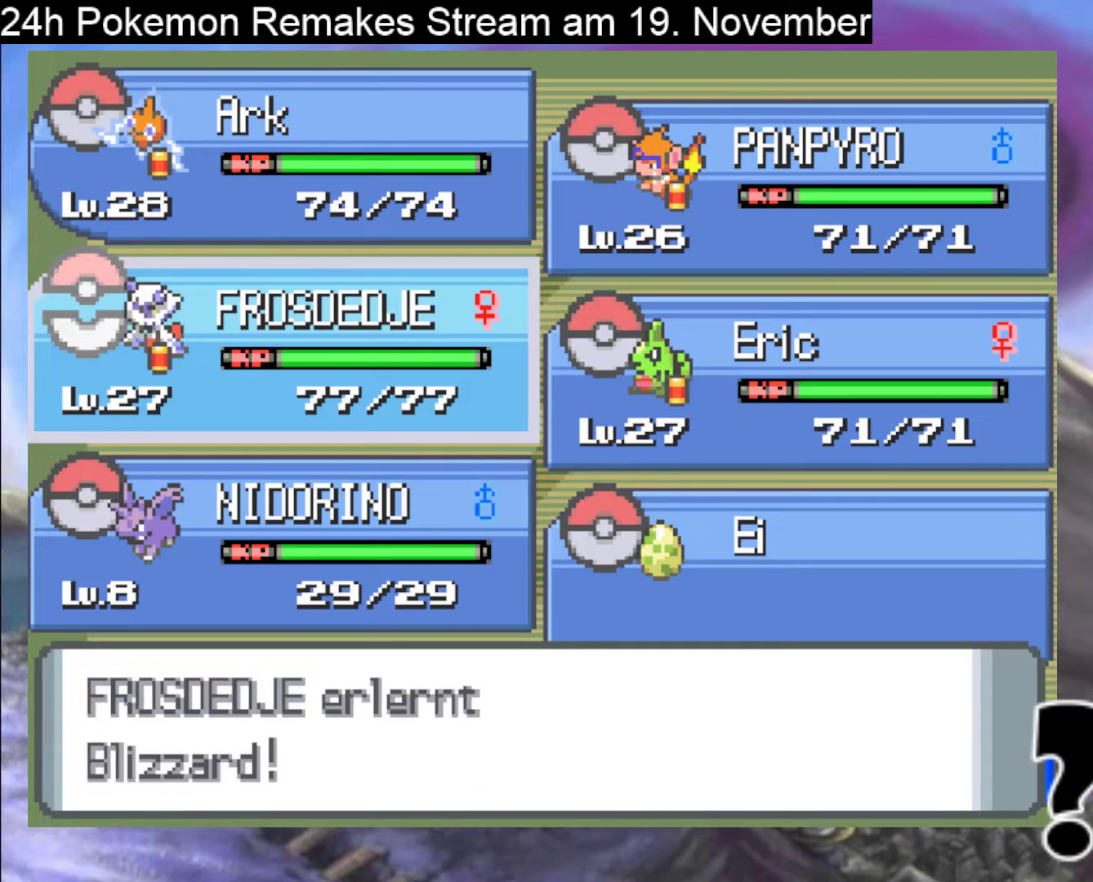
Gameplay with a controller (Nintendo layout); each line is a JSON object with the inputs held at the frame after it. "events" lists button and stick changes between this image and that frame as [ms after this image, input, new state], when the widget could be followed in between. Not read: L1 L3 R3.
{"buttons": [], "events": [[33, "A", "up"], [133, "A", "down"], [233, "A", "up"]]}
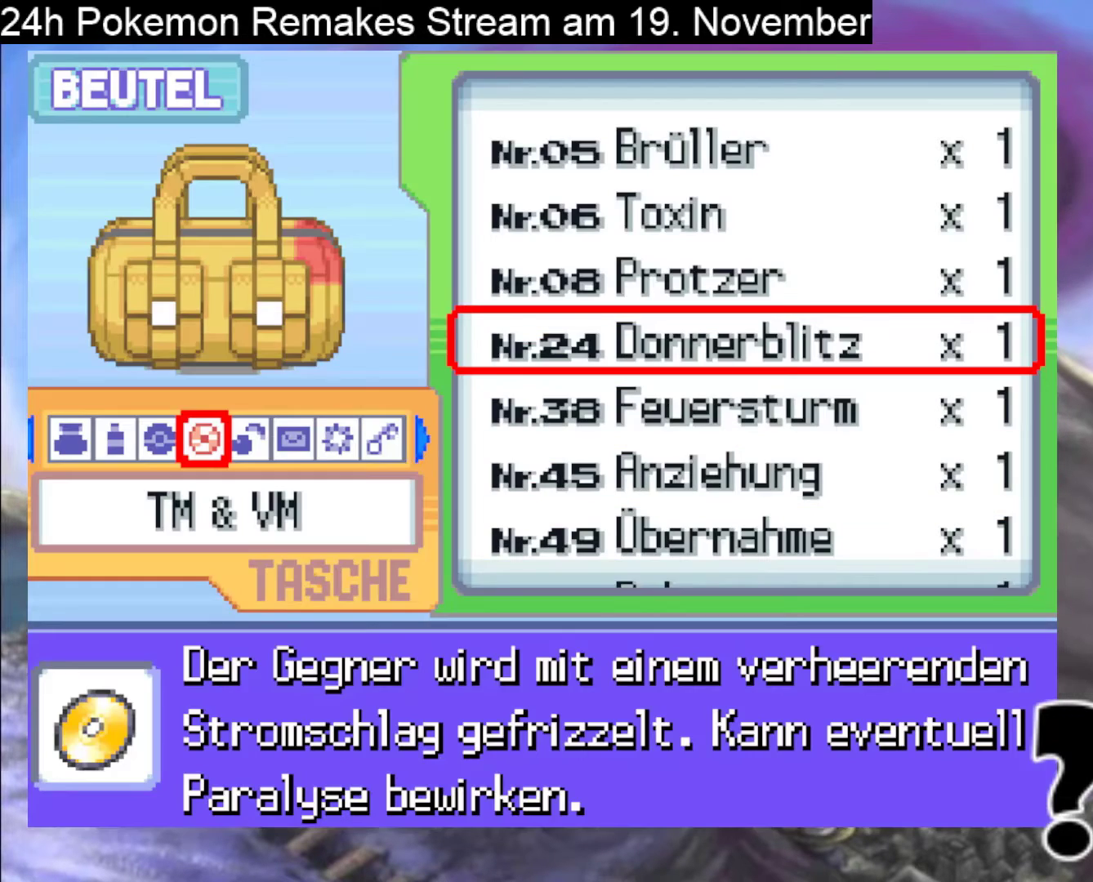
{"buttons": [], "events": []}
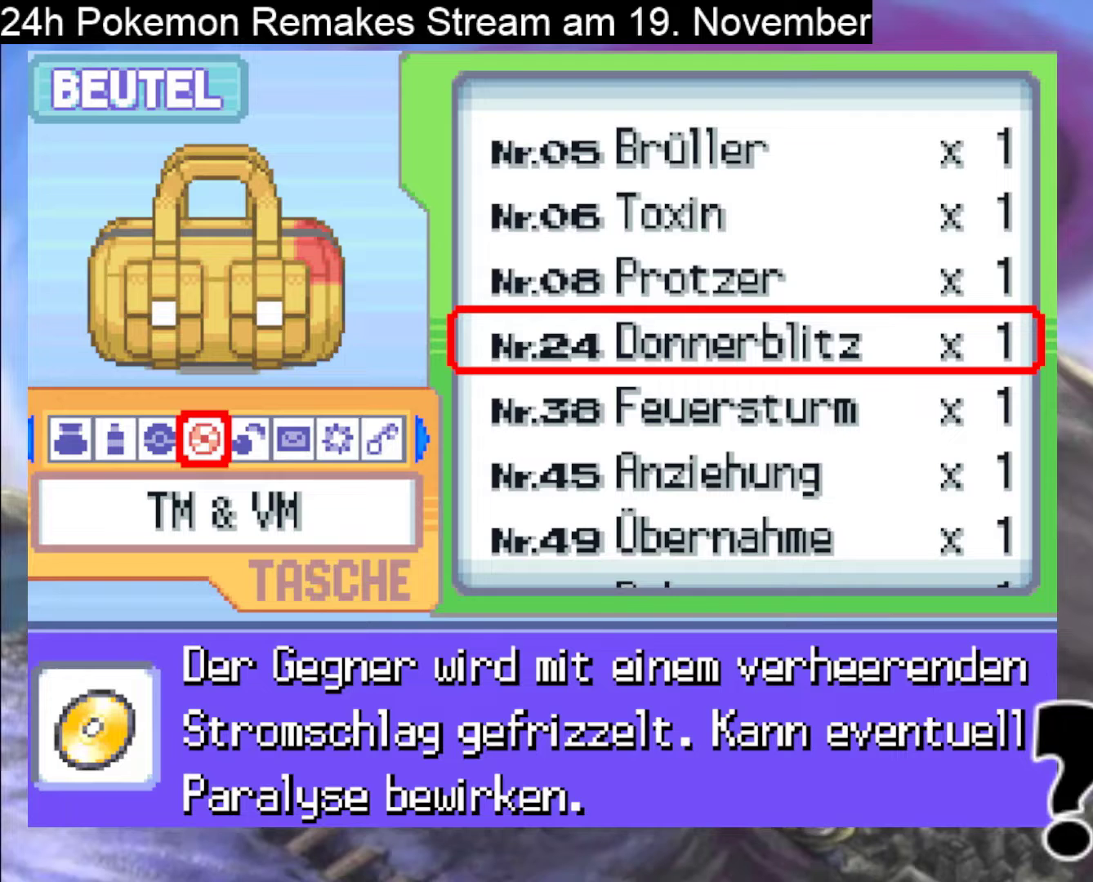
{"buttons": [], "events": []}
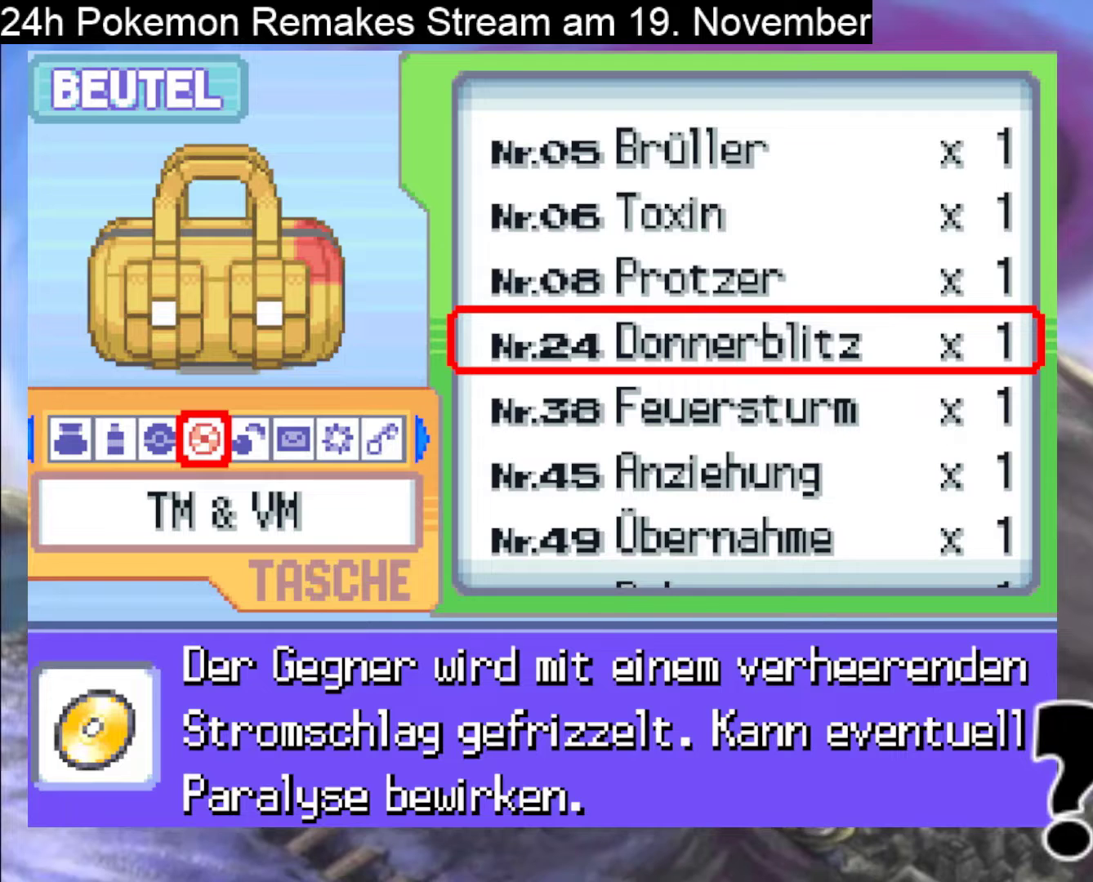
{"buttons": [], "events": [[267, "DPAD_DOWN", "down"], [367, "DPAD_DOWN", "up"]]}
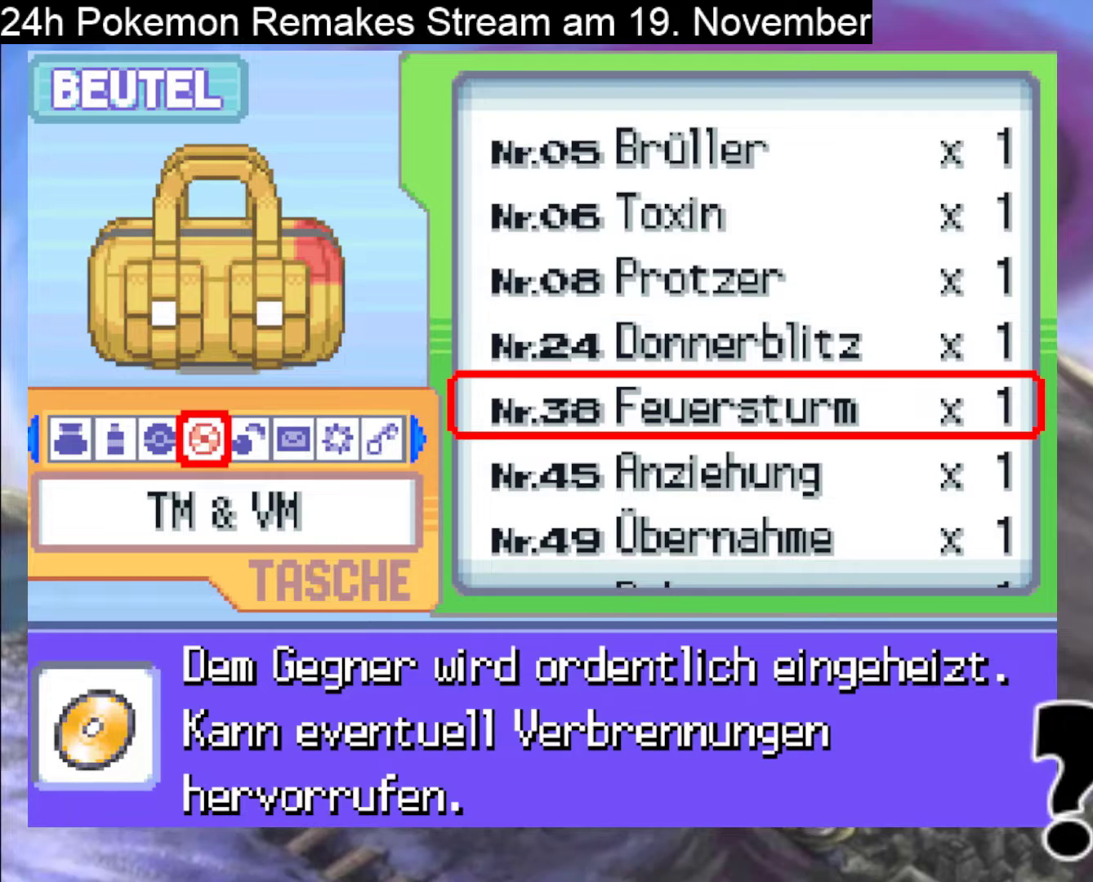
{"buttons": [], "events": []}
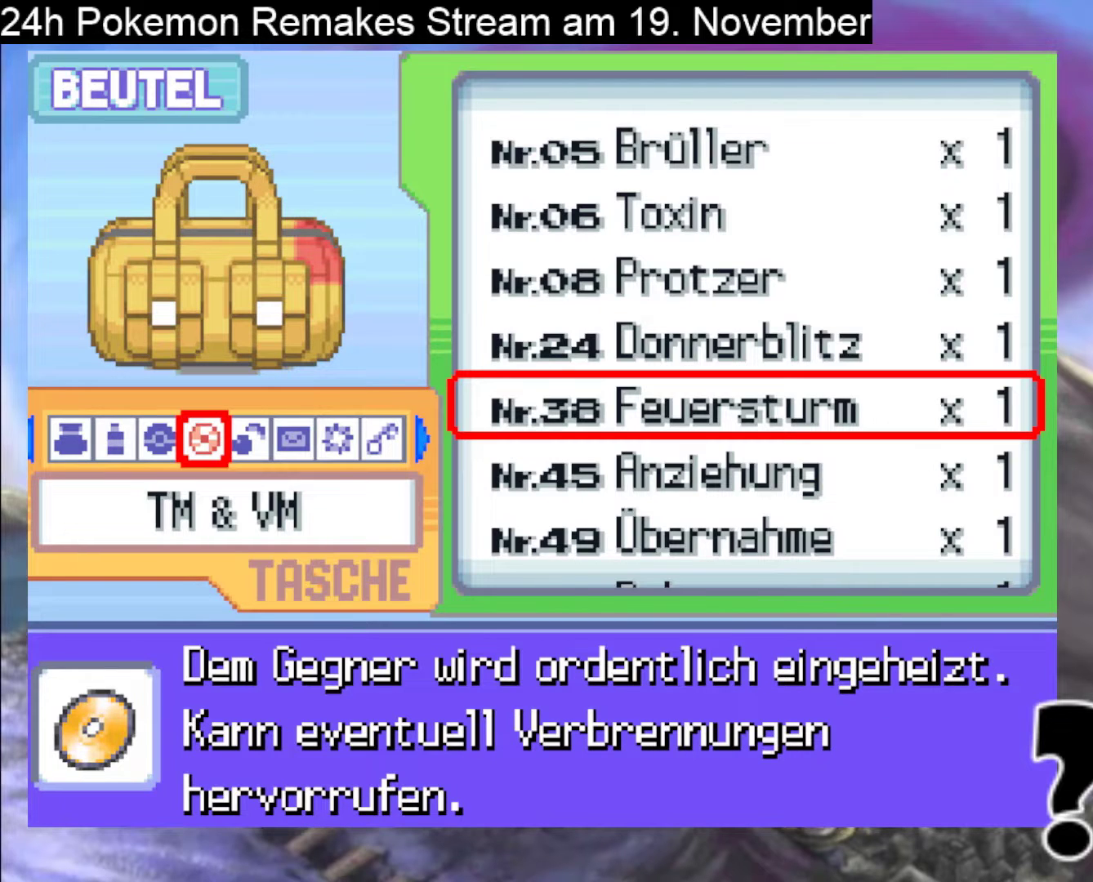
{"buttons": [], "events": []}
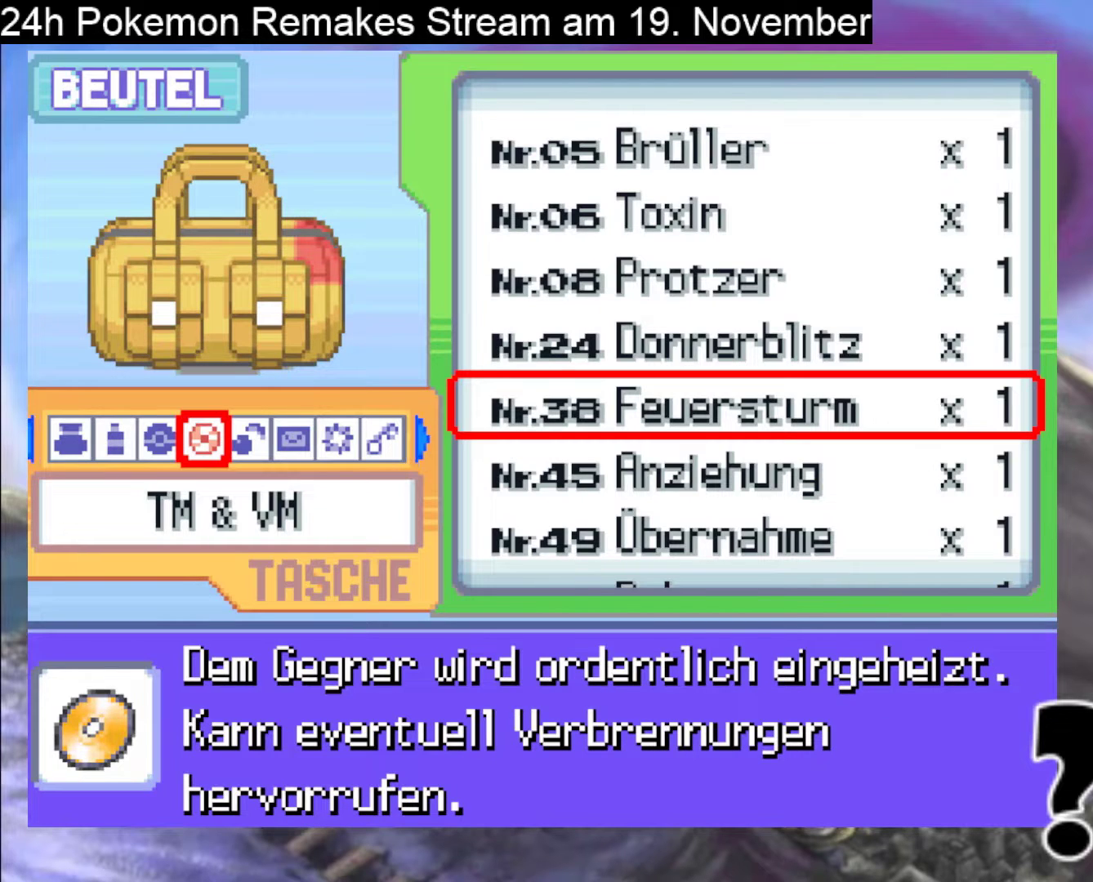
{"buttons": [], "events": [[167, "A", "down"], [367, "A", "up"]]}
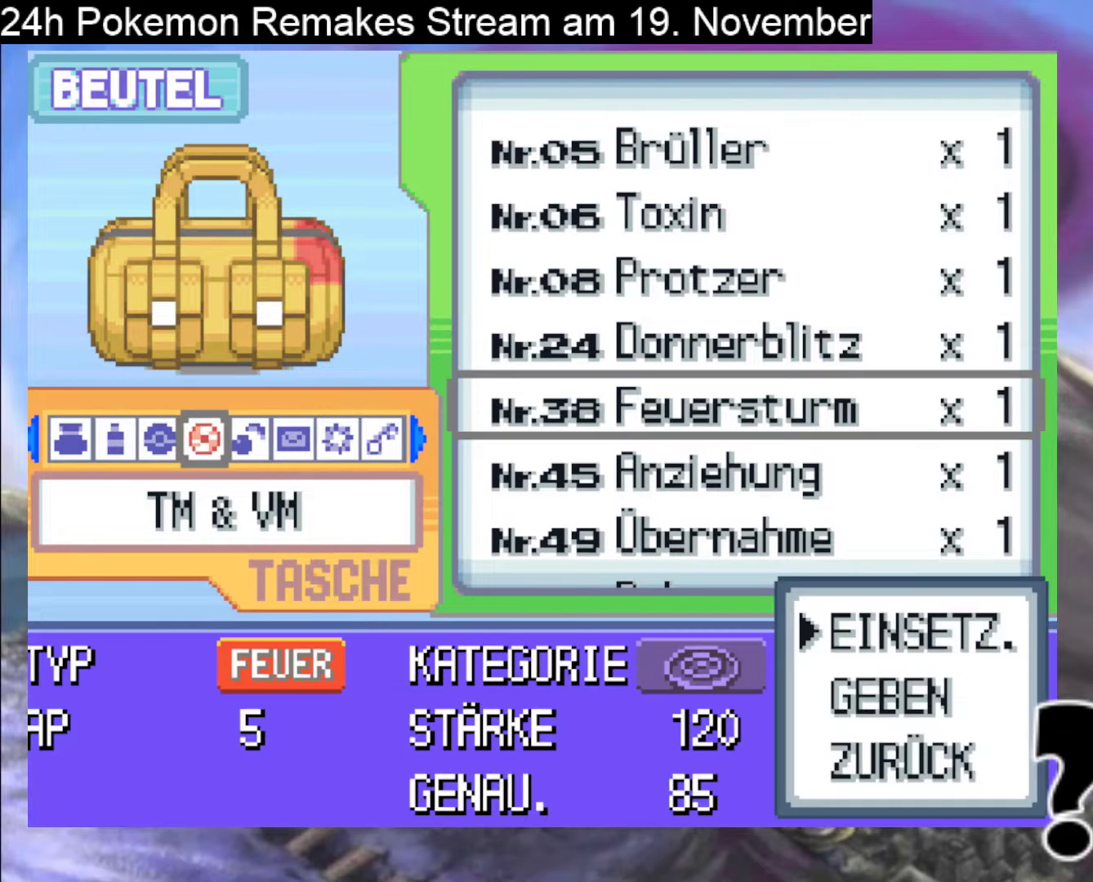
{"buttons": [], "events": []}
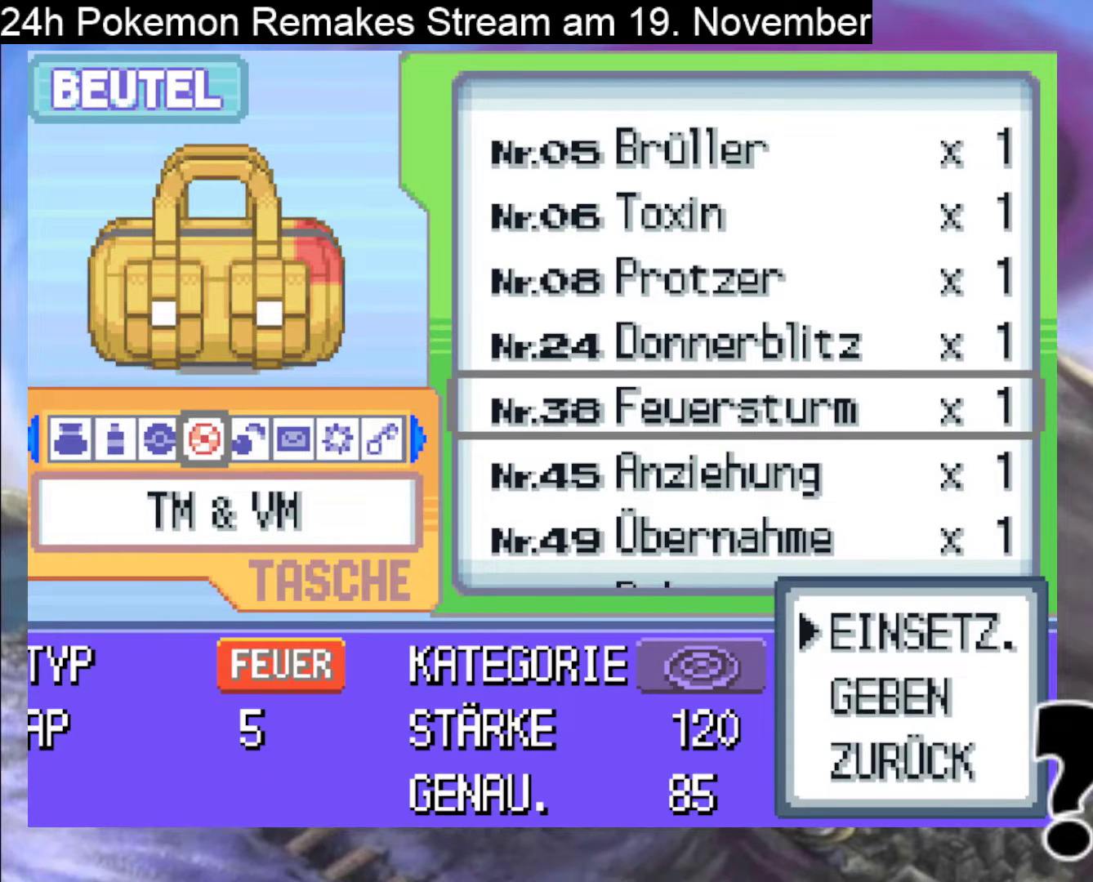
{"buttons": [], "events": []}
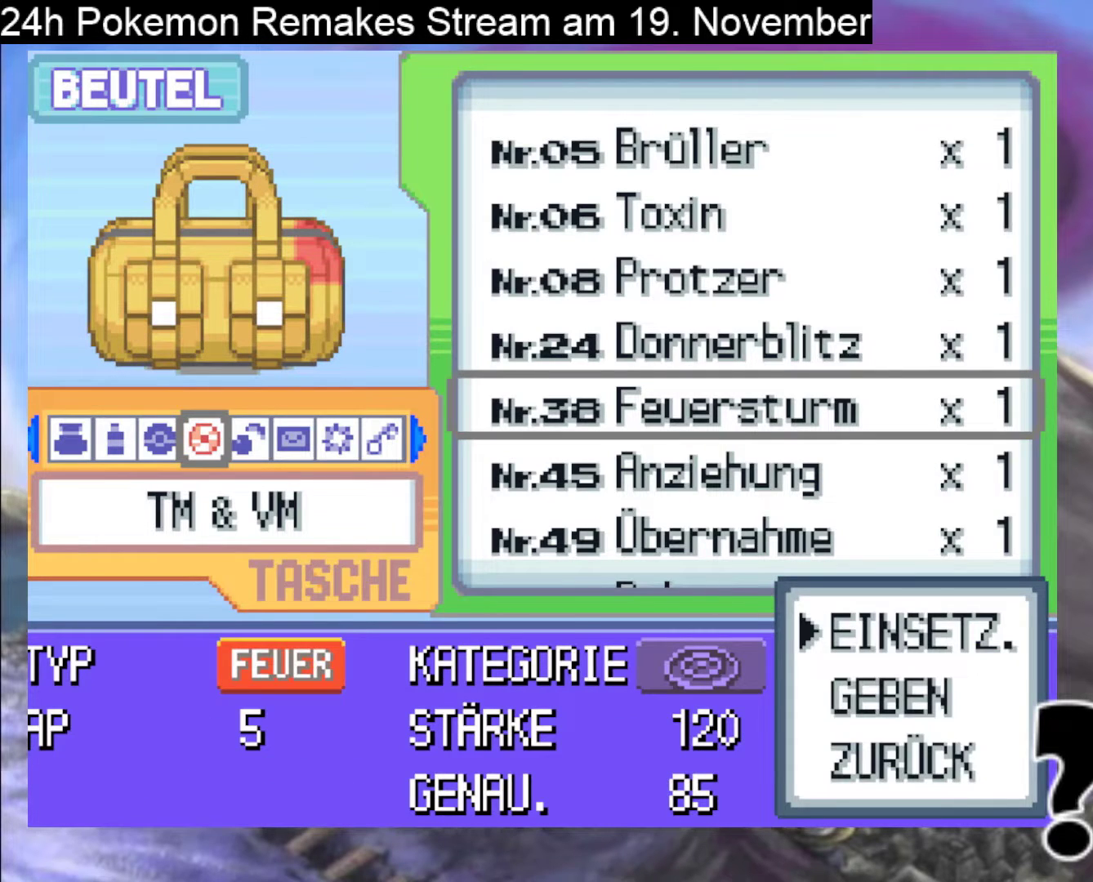
{"buttons": ["A"], "events": [[500, "A", "down"]]}
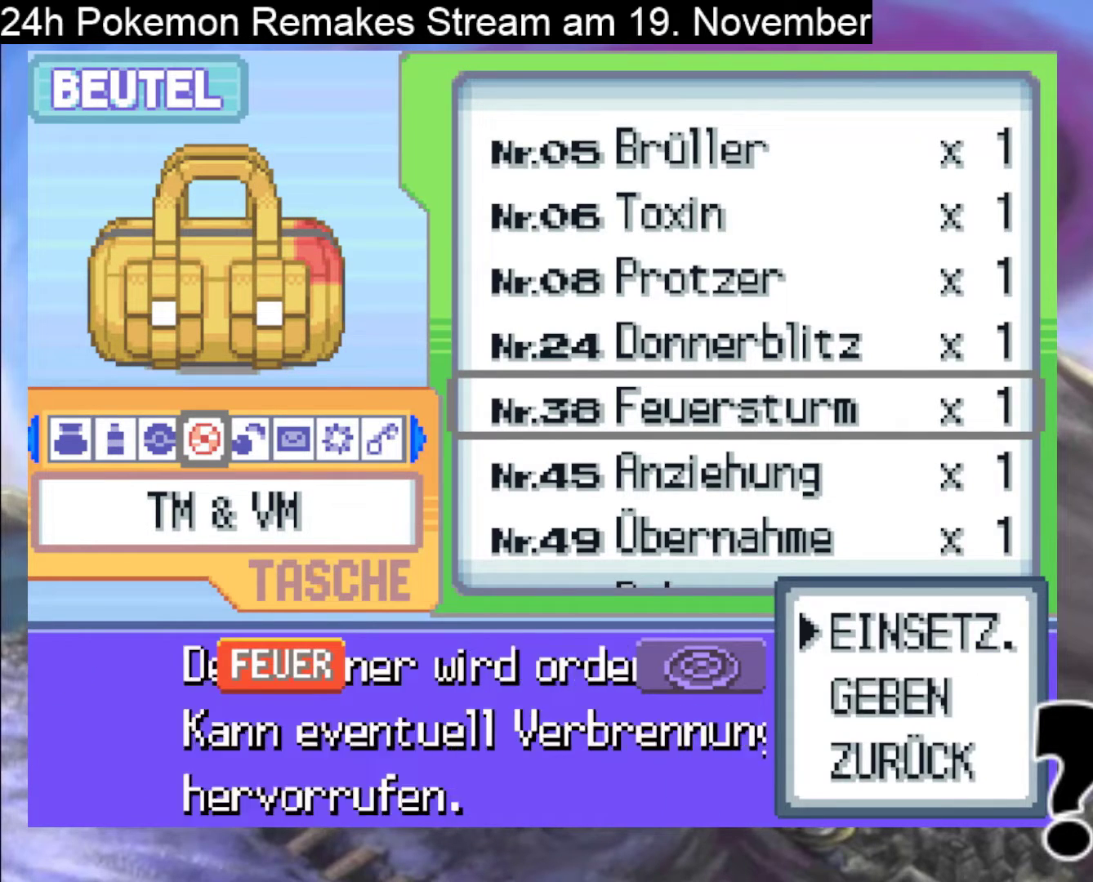
{"buttons": ["A"], "events": [[133, "A", "up"], [433, "A", "down"]]}
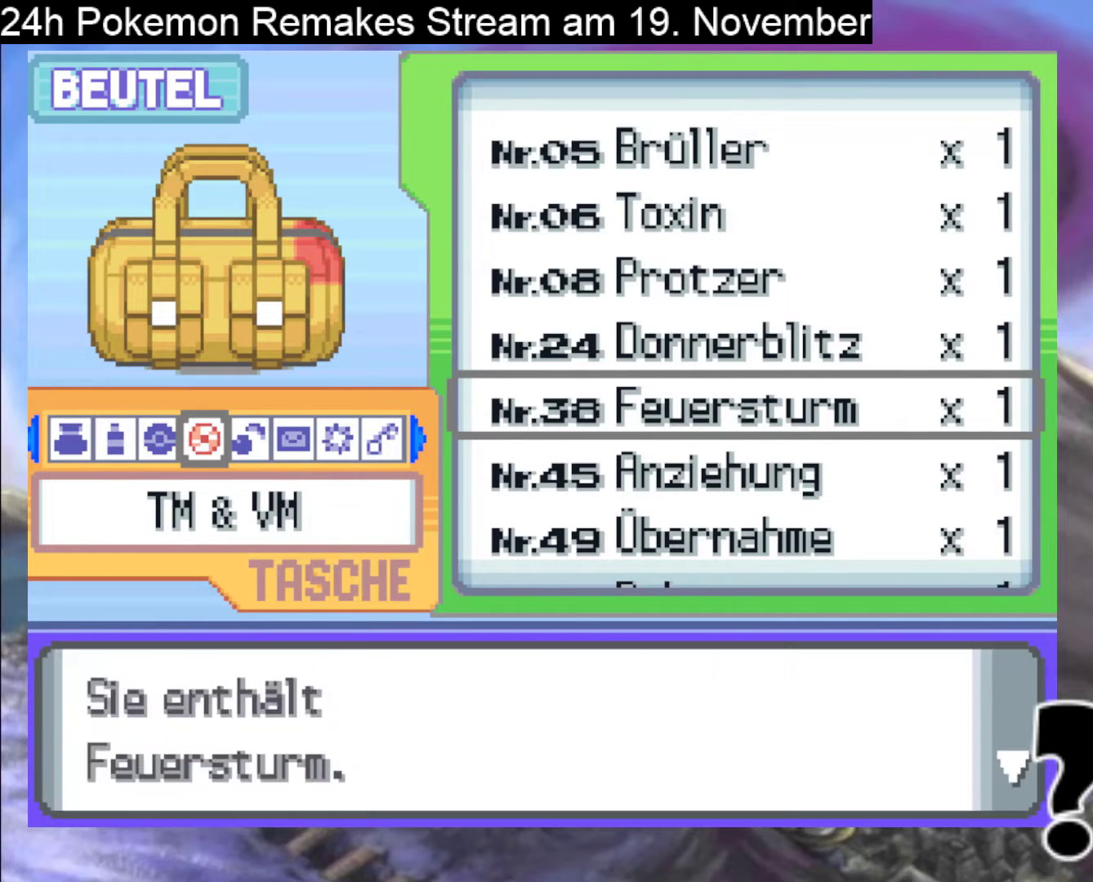
{"buttons": [], "events": [[100, "A", "up"], [267, "A", "down"], [433, "A", "up"]]}
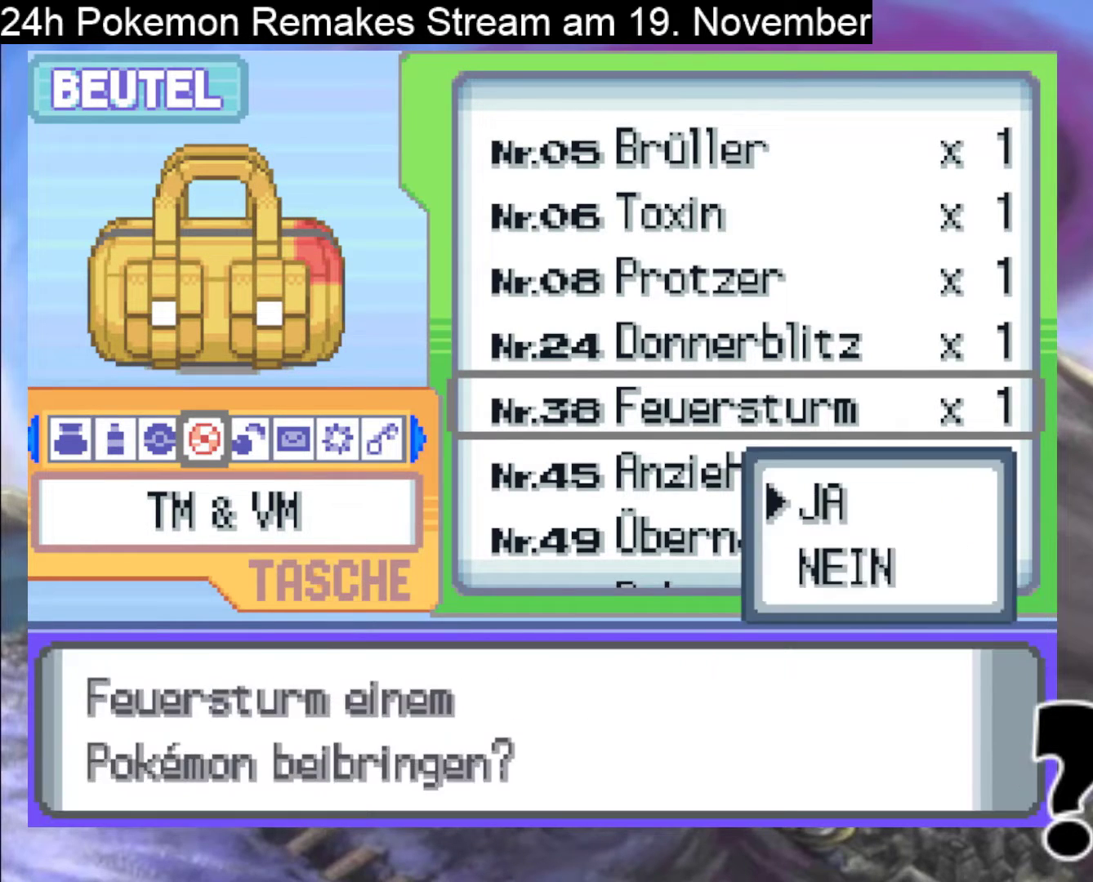
{"buttons": [], "events": [[167, "A", "down"], [300, "A", "up"]]}
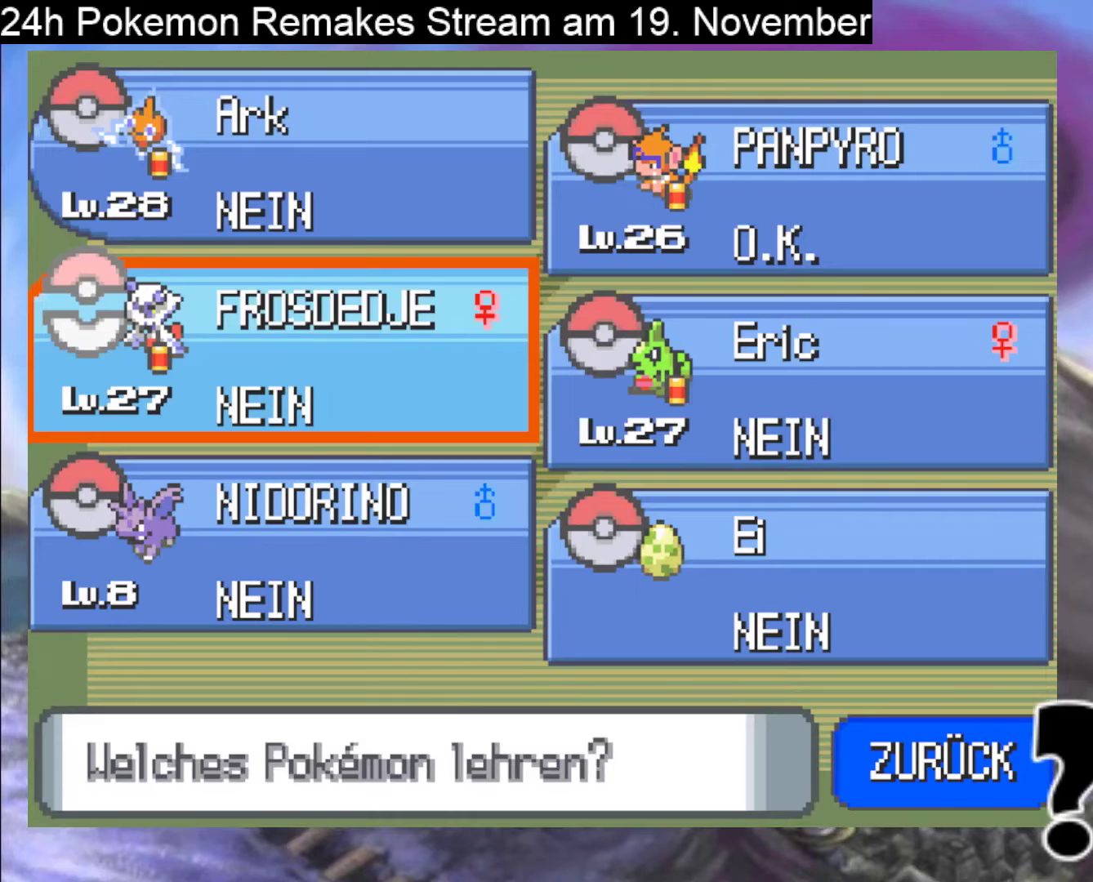
{"buttons": [], "events": [[333, "DPAD_UP", "down"], [433, "DPAD_UP", "up"]]}
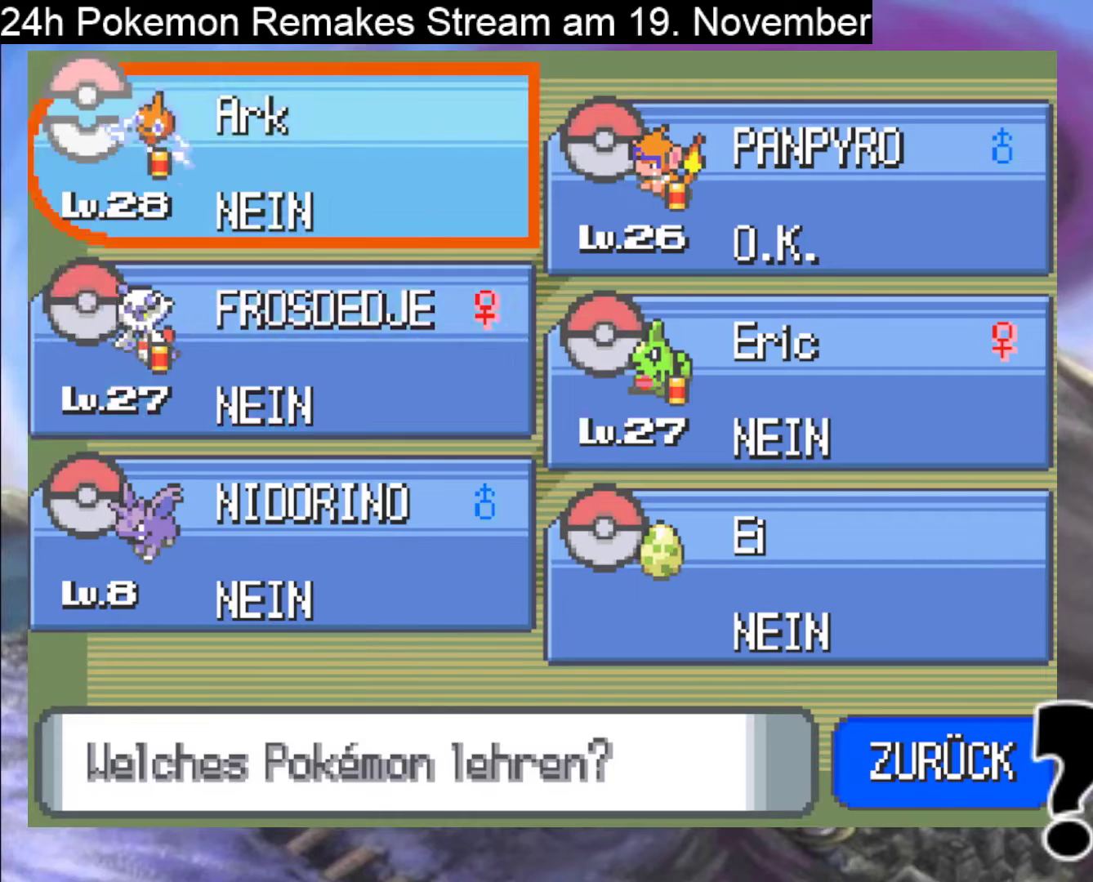
{"buttons": [], "events": [[167, "DPAD_DOWN", "down"], [233, "DPAD_DOWN", "up"], [367, "DPAD_RIGHT", "down"], [433, "DPAD_RIGHT", "up"]]}
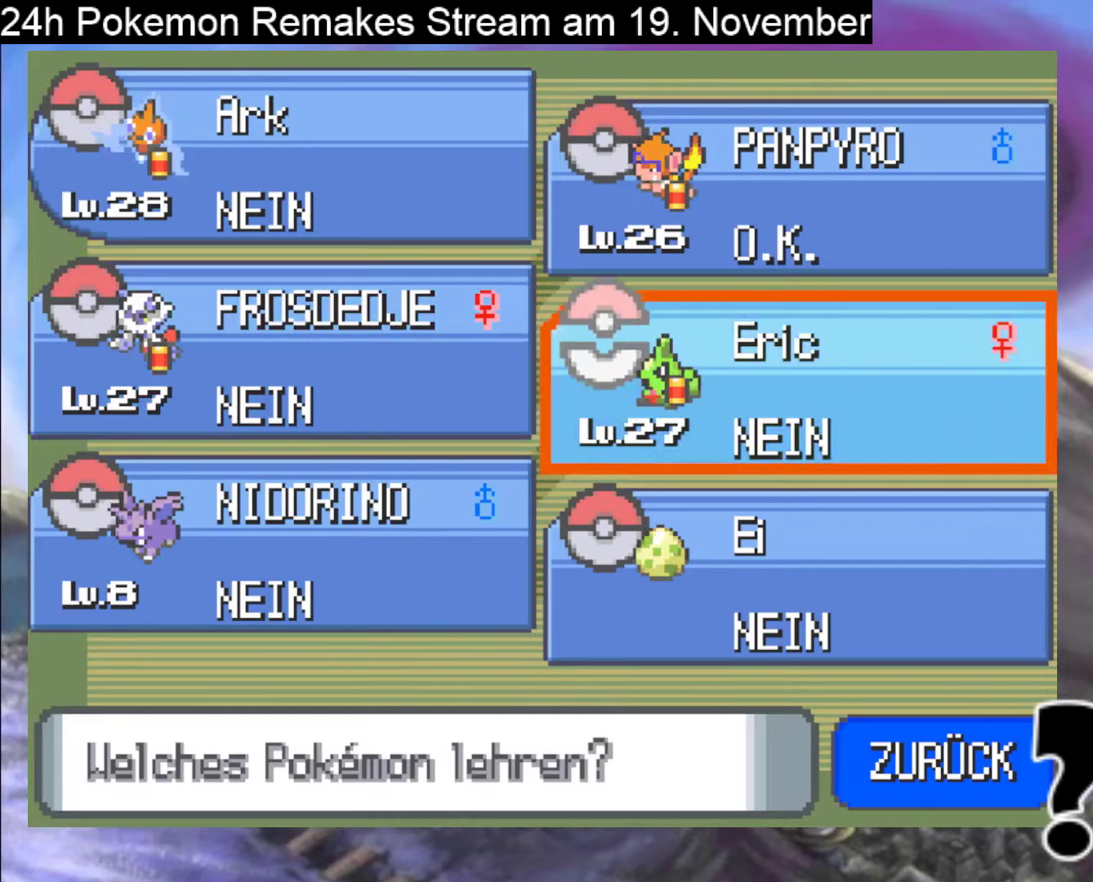
{"buttons": [], "events": [[67, "DPAD_UP", "down"], [167, "DPAD_UP", "up"], [333, "A", "down"], [500, "A", "up"]]}
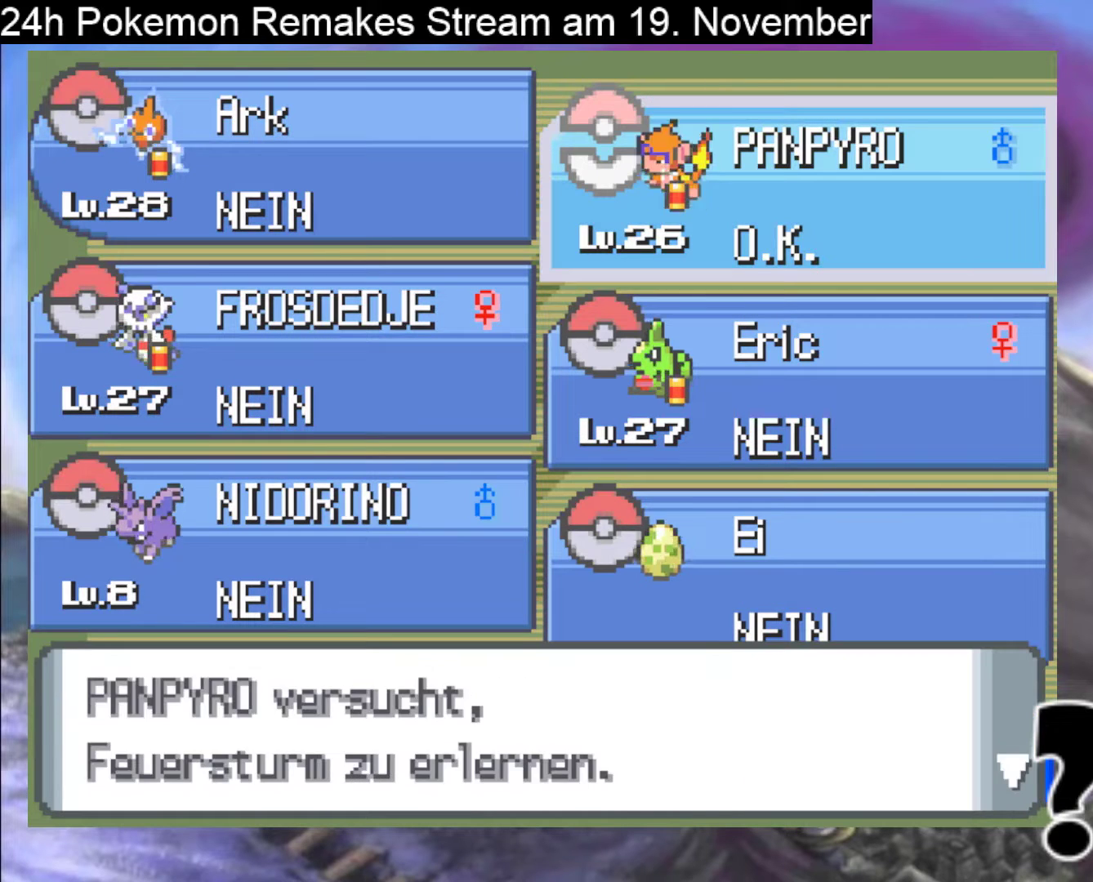
{"buttons": [], "events": [[233, "A", "down"], [333, "A", "up"]]}
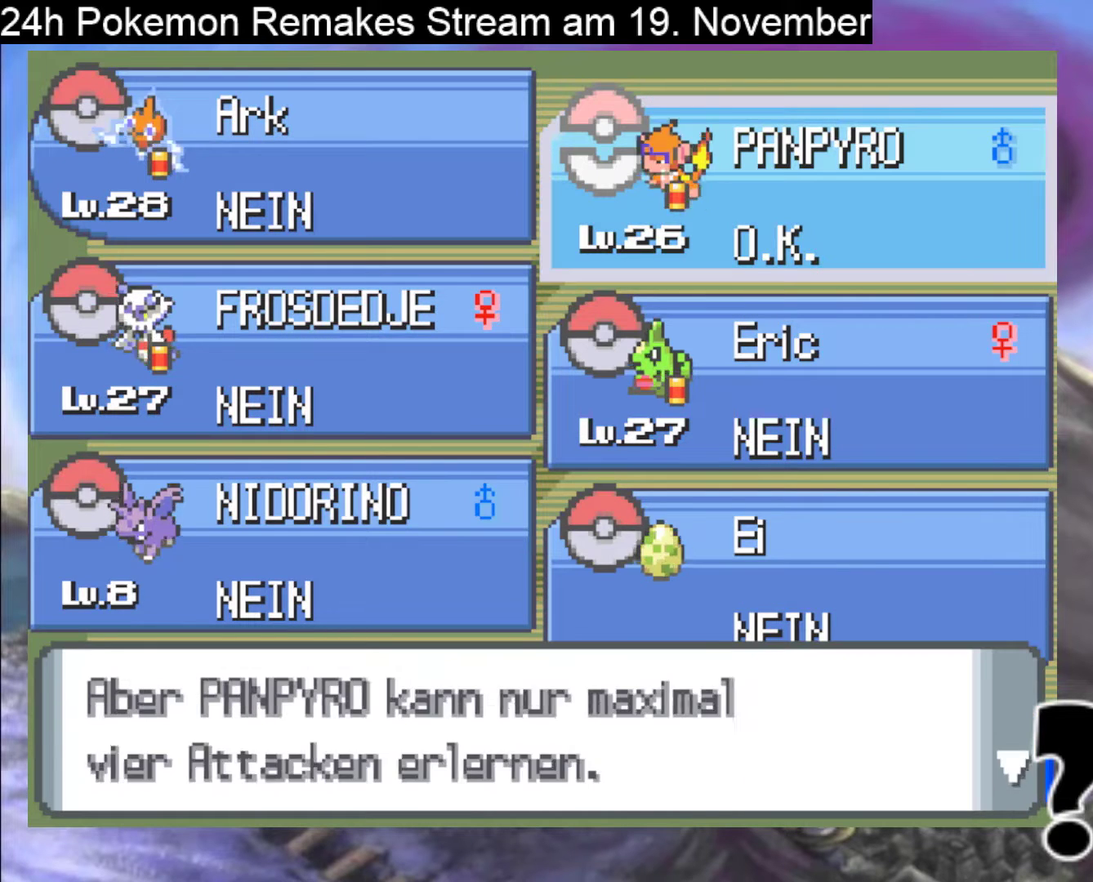
{"buttons": [], "events": [[100, "A", "down"], [233, "A", "up"]]}
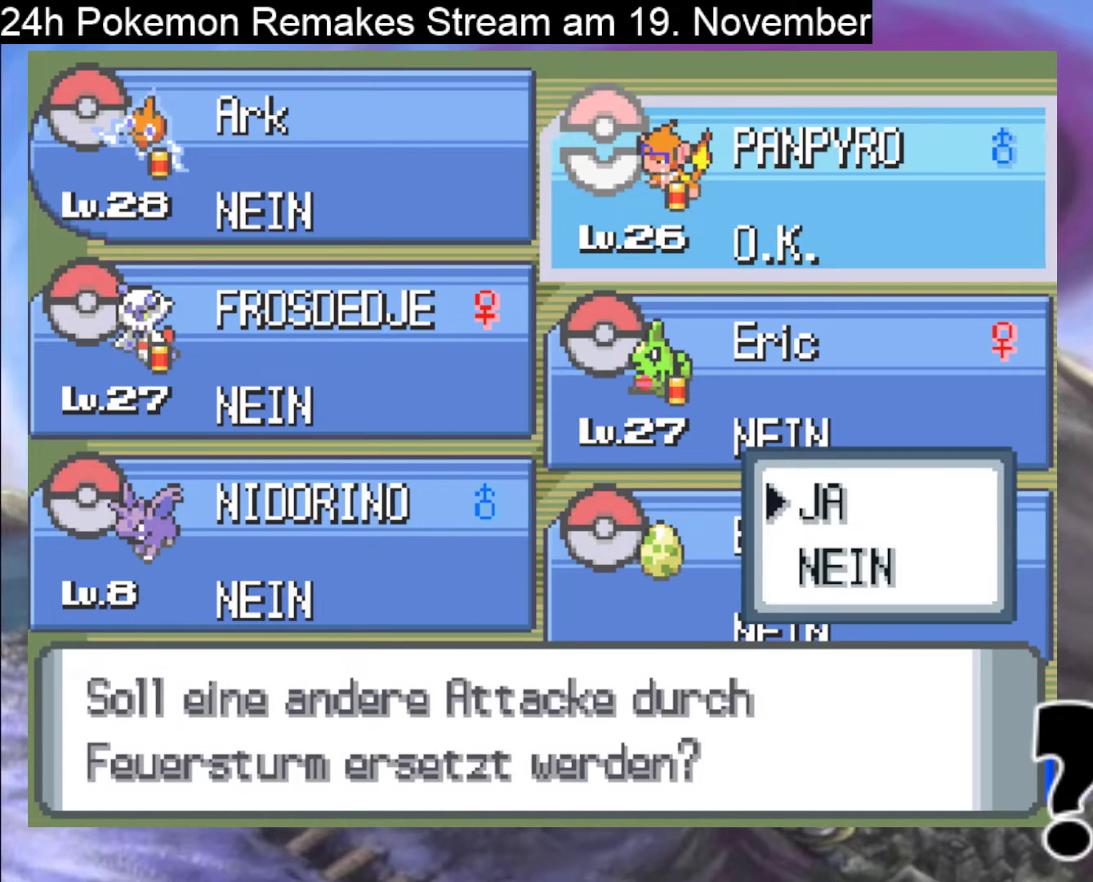
{"buttons": [], "events": [[67, "A", "down"], [167, "A", "up"]]}
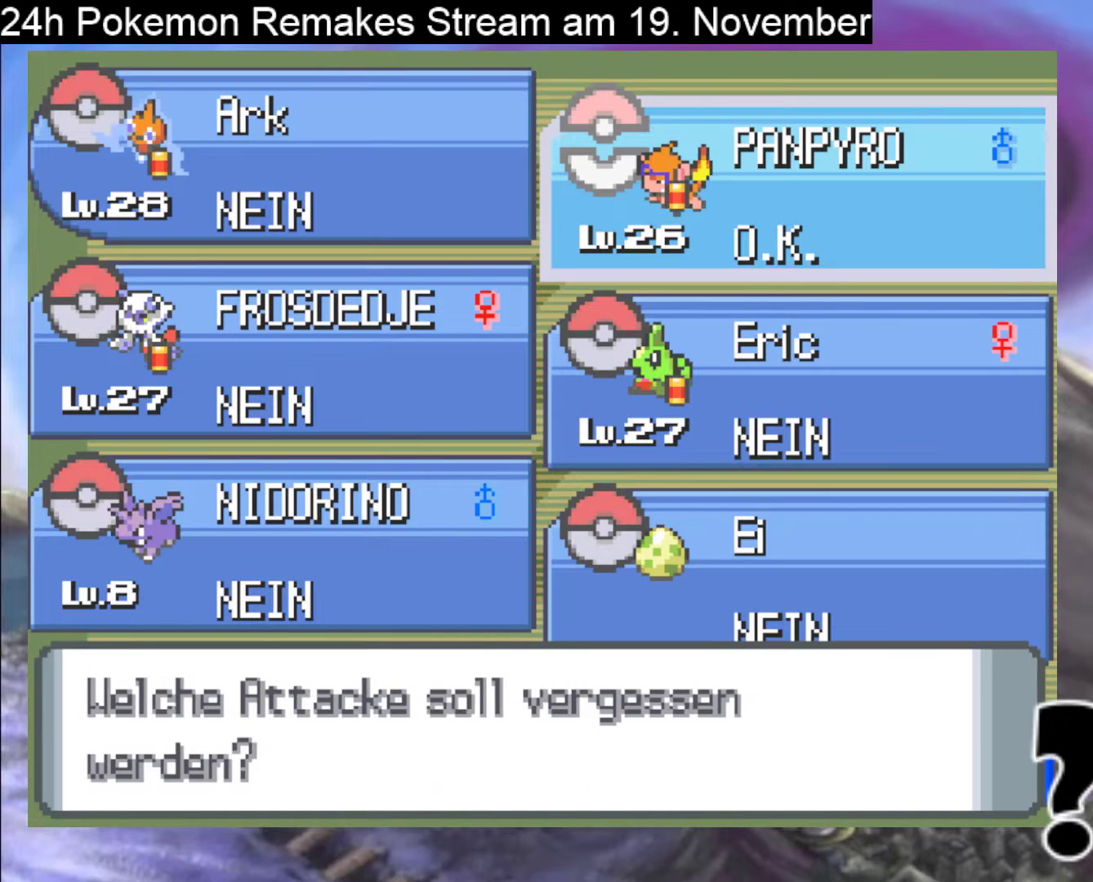
{"buttons": [], "events": [[133, "A", "down"], [200, "A", "up"]]}
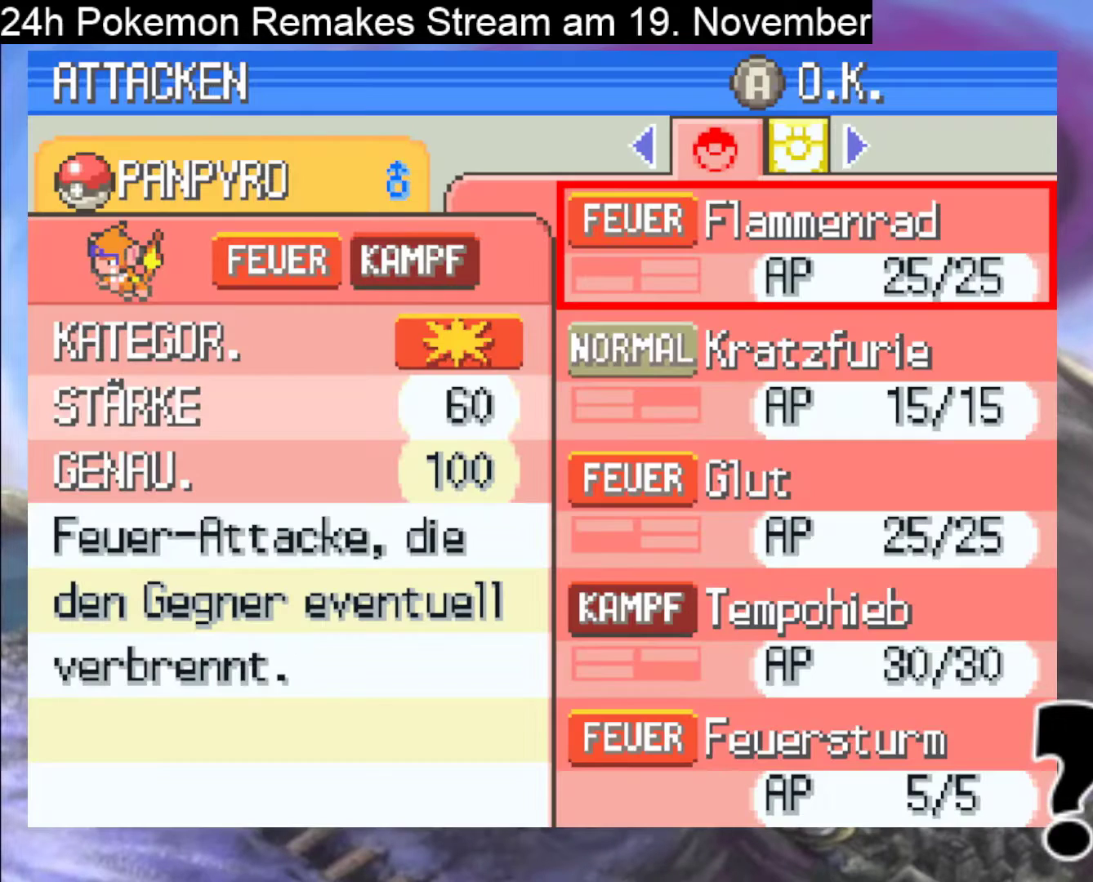
{"buttons": [], "events": []}
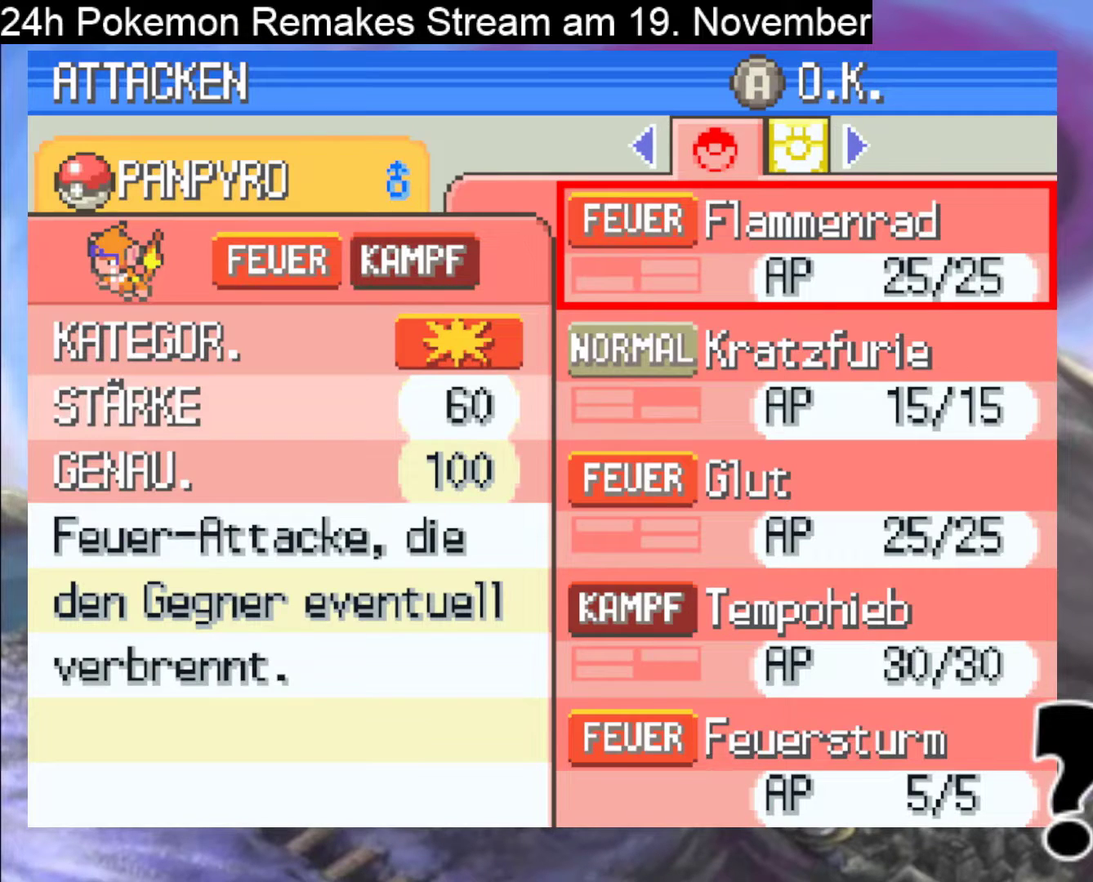
{"buttons": [], "events": [[333, "DPAD_DOWN", "down"], [433, "DPAD_DOWN", "up"]]}
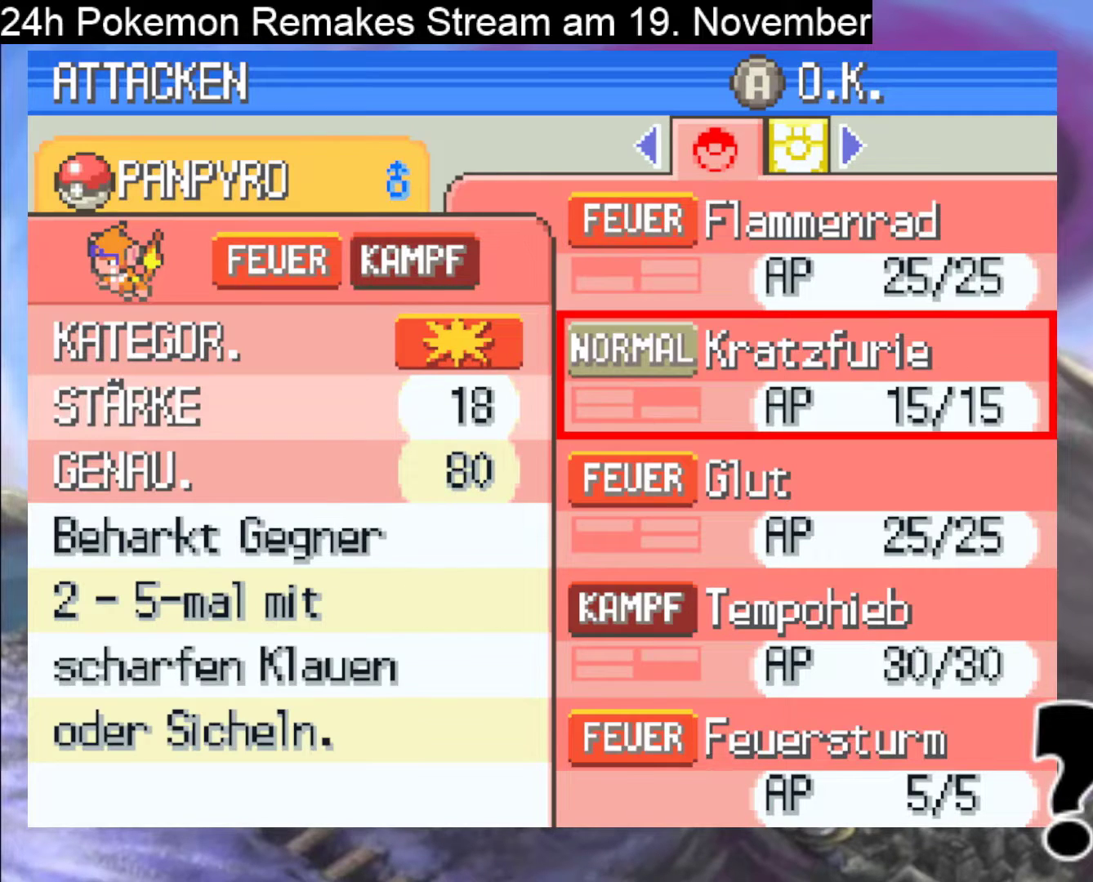
{"buttons": [], "events": []}
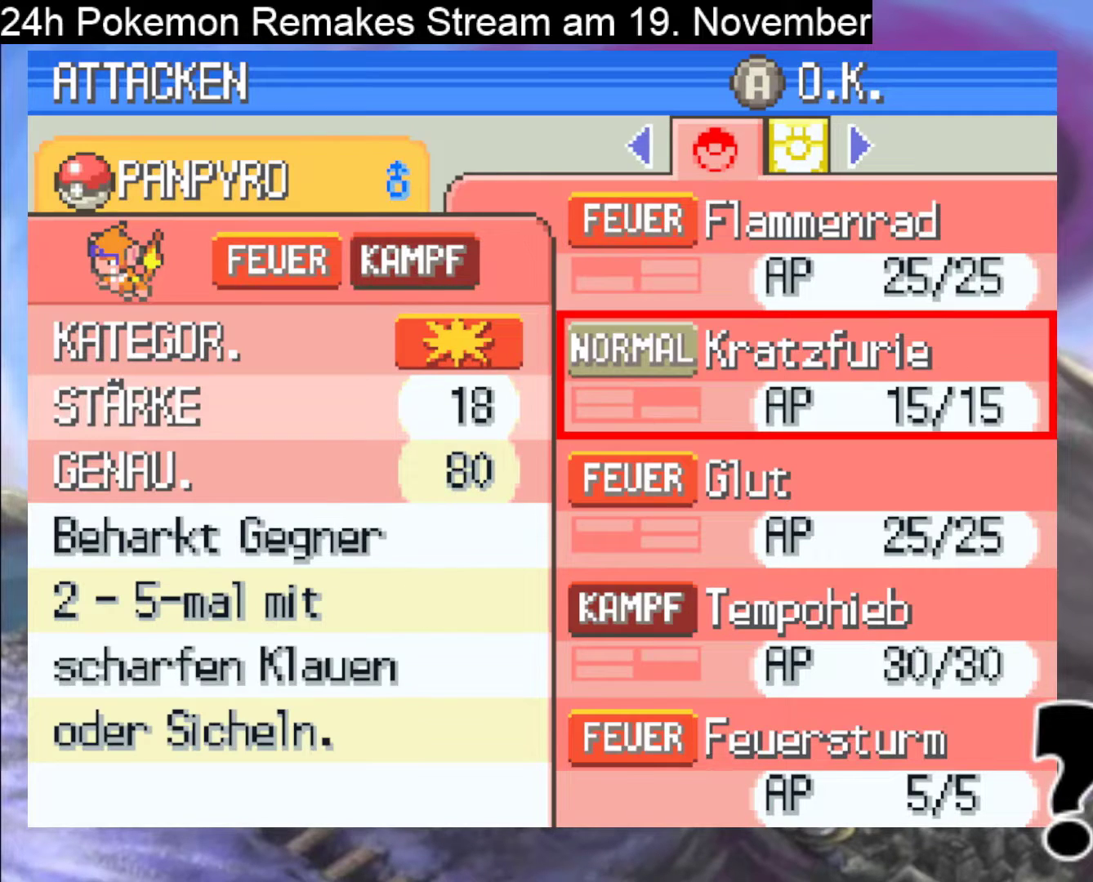
{"buttons": [], "events": []}
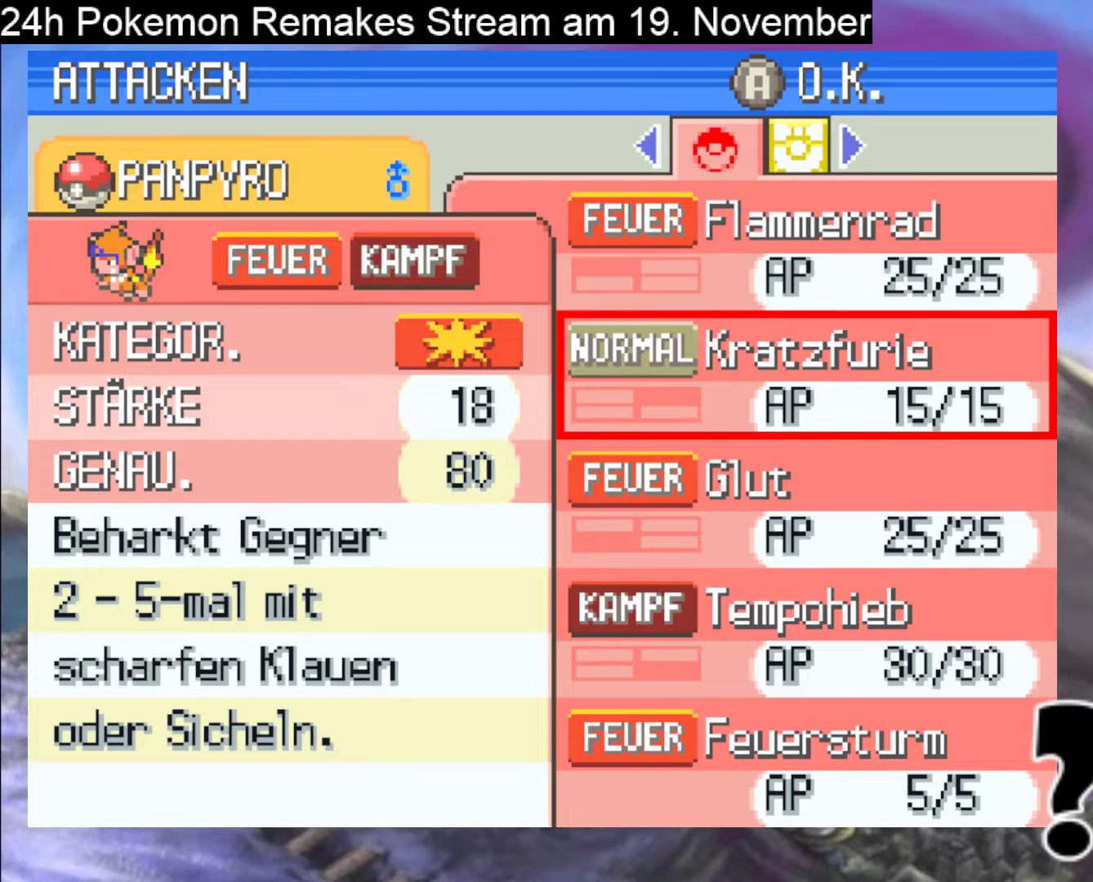
{"buttons": [], "events": [[400, "A", "down"], [500, "A", "up"]]}
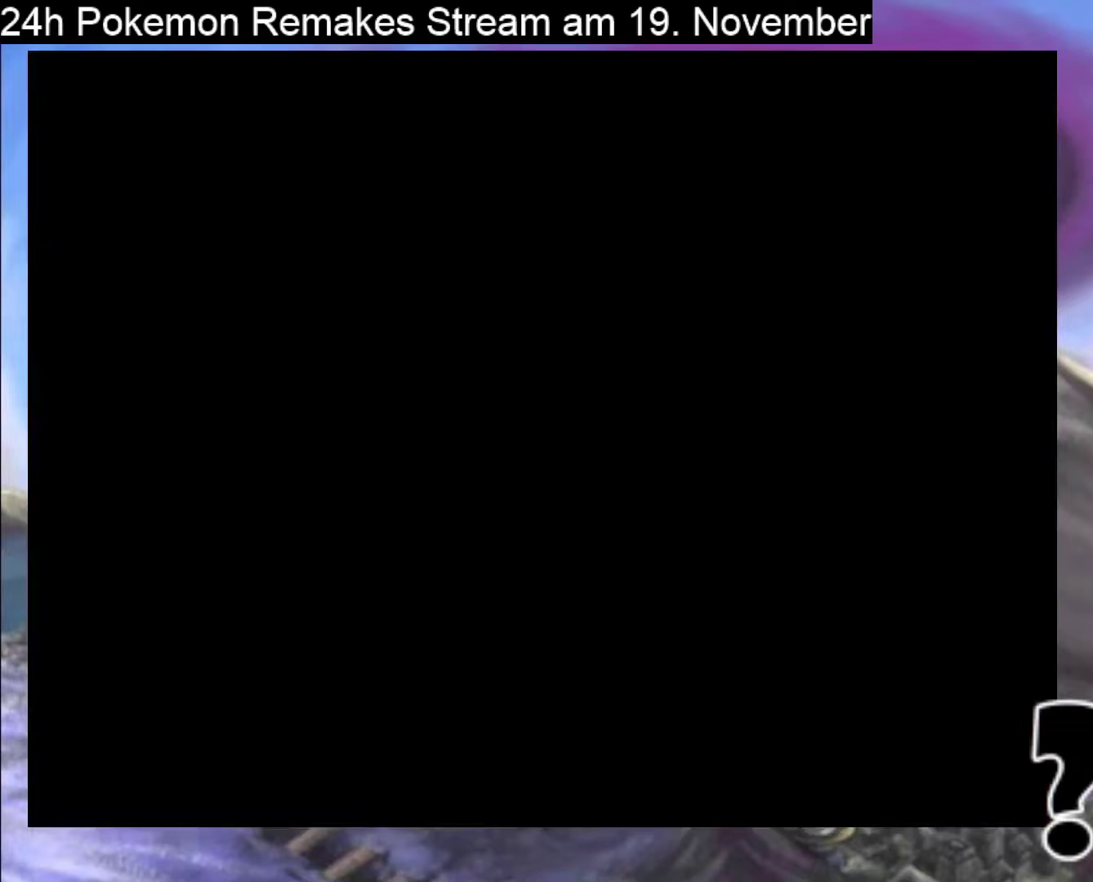
{"buttons": [], "events": [[333, "A", "down"], [467, "A", "up"]]}
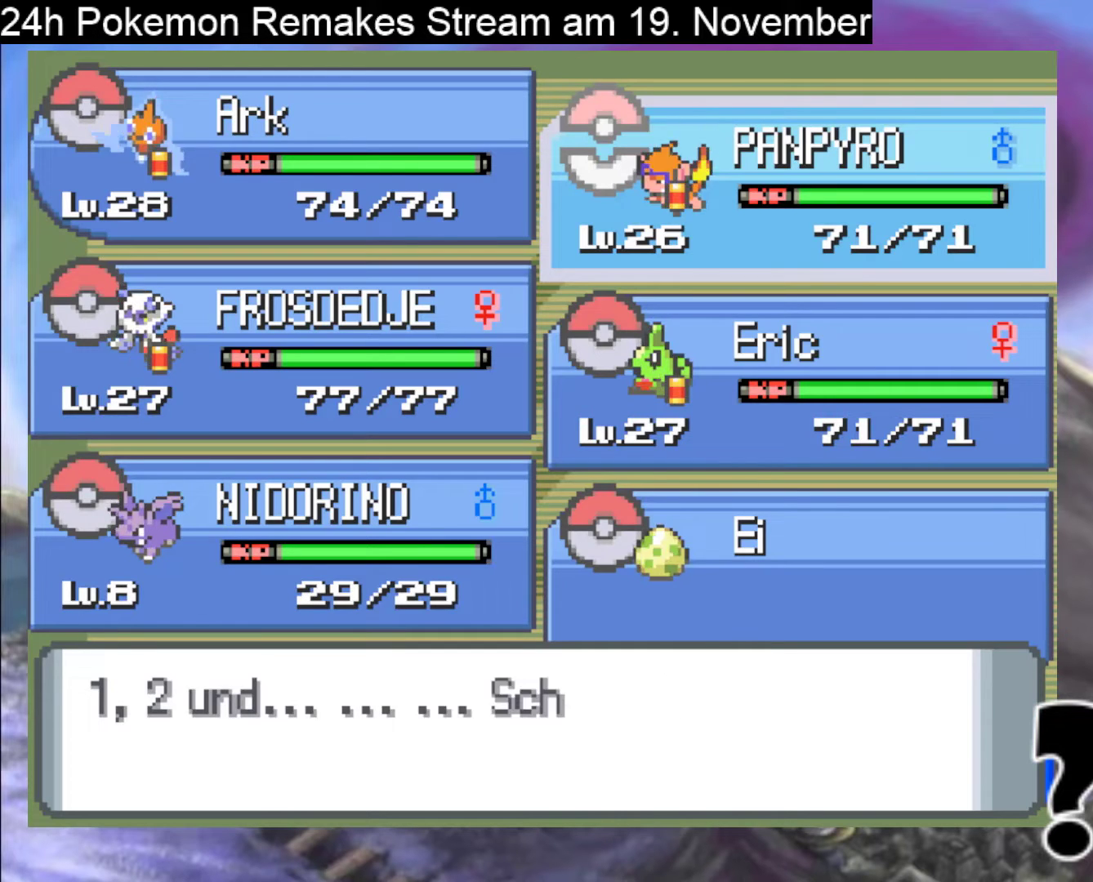
{"buttons": ["A"], "events": [[33, "A", "down"], [167, "A", "up"], [233, "A", "down"]]}
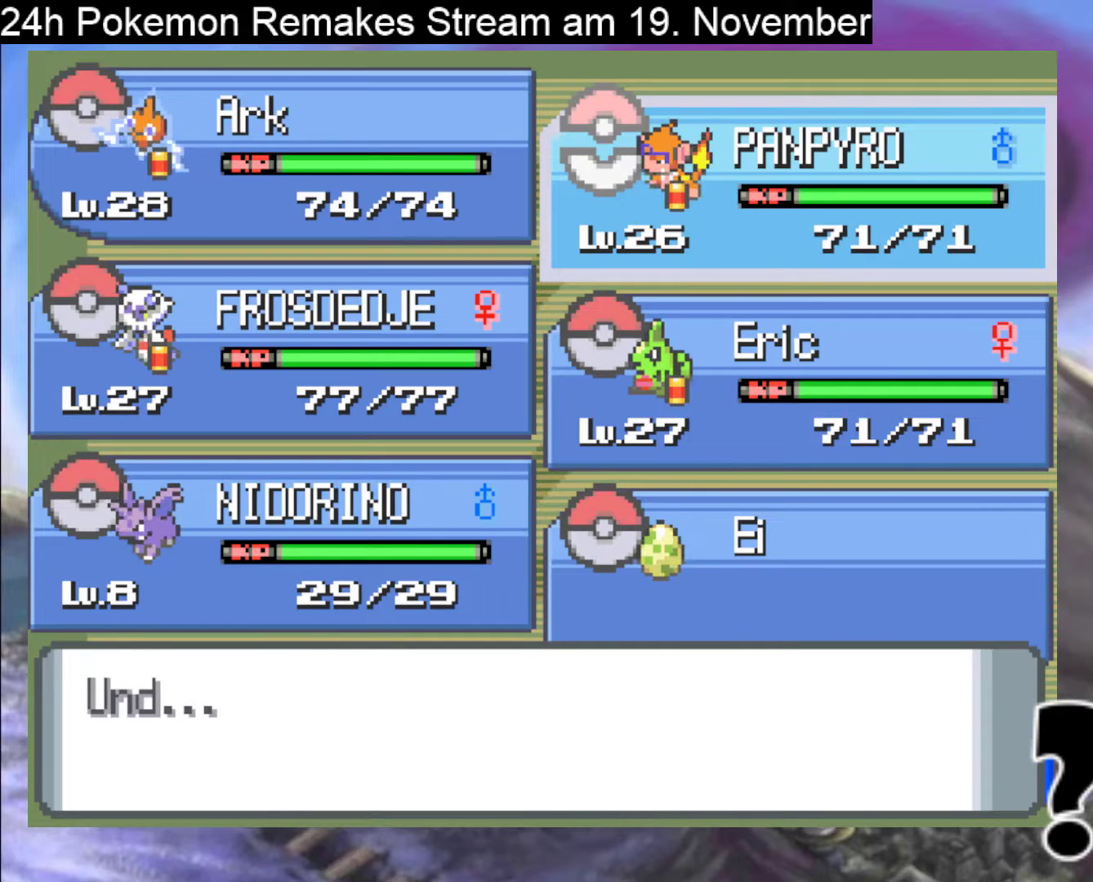
{"buttons": [], "events": [[67, "A", "up"], [133, "A", "down"], [267, "A", "up"], [367, "A", "down"], [500, "A", "up"]]}
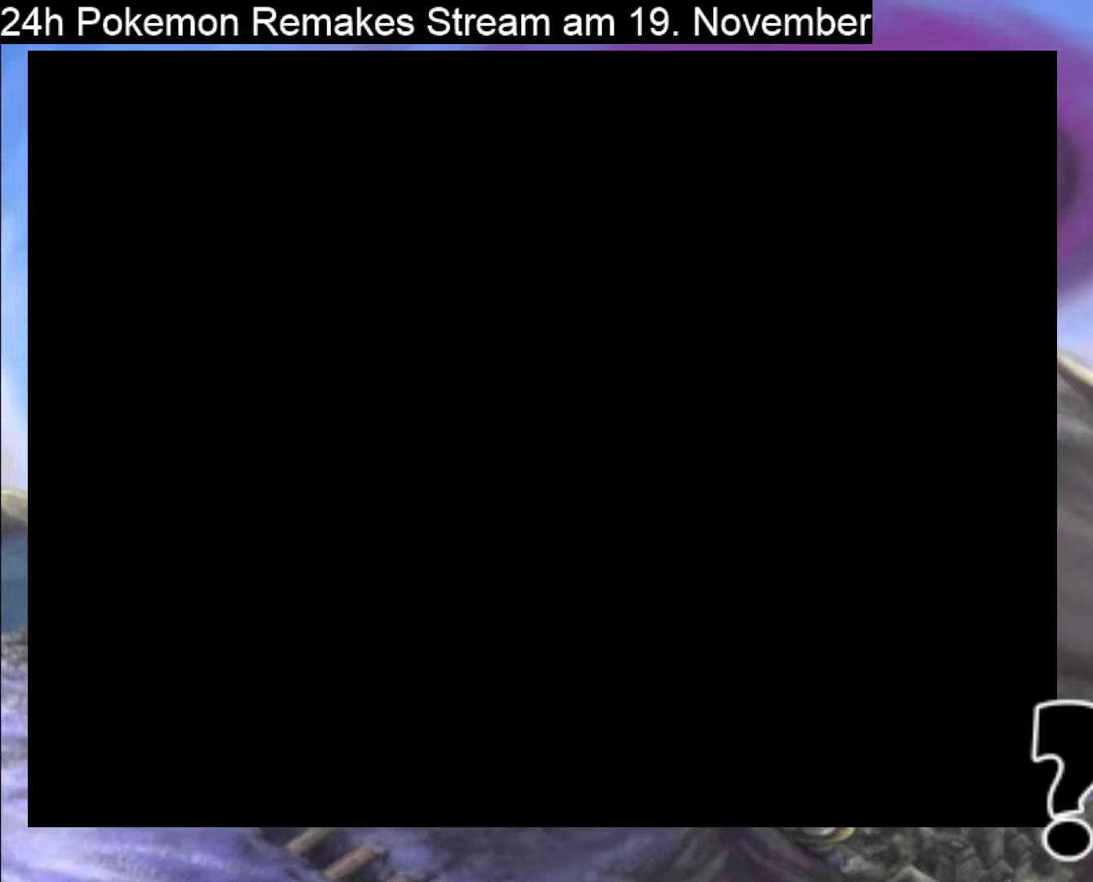
{"buttons": [], "events": []}
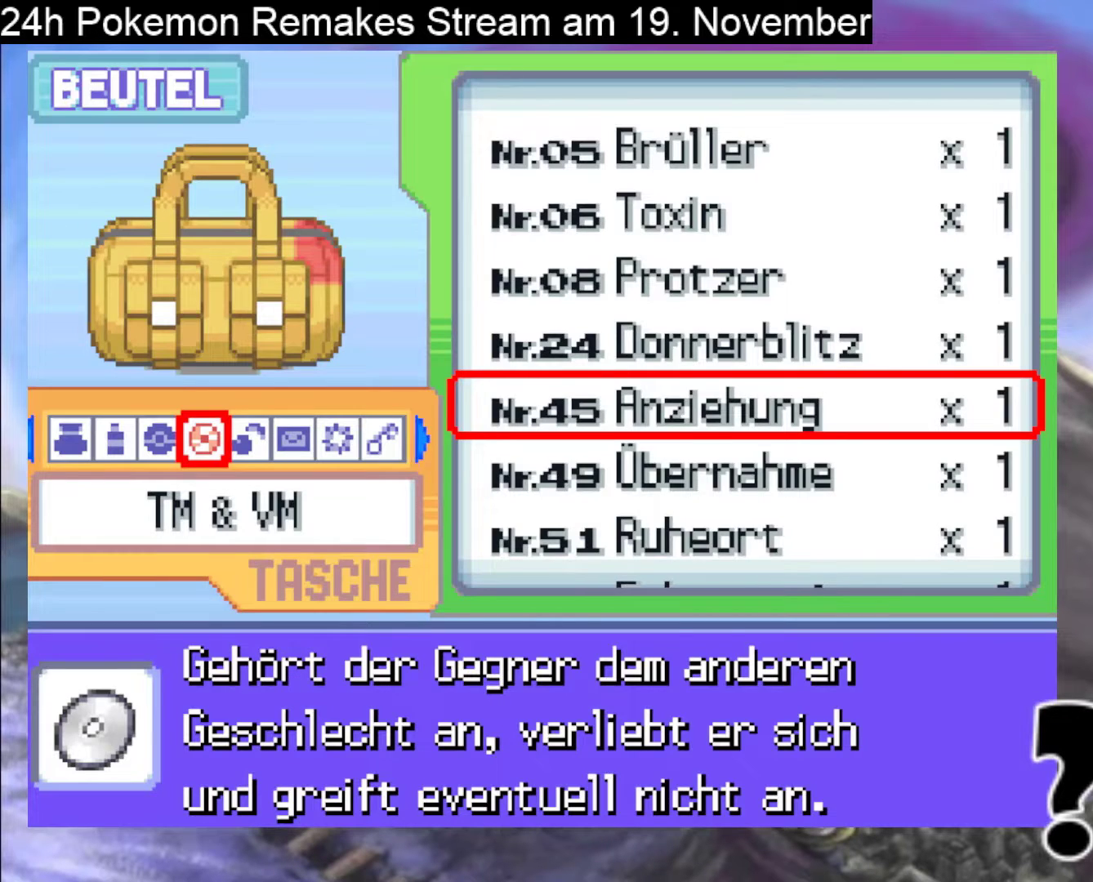
{"buttons": [], "events": [[333, "DPAD_DOWN", "down"], [400, "DPAD_DOWN", "up"]]}